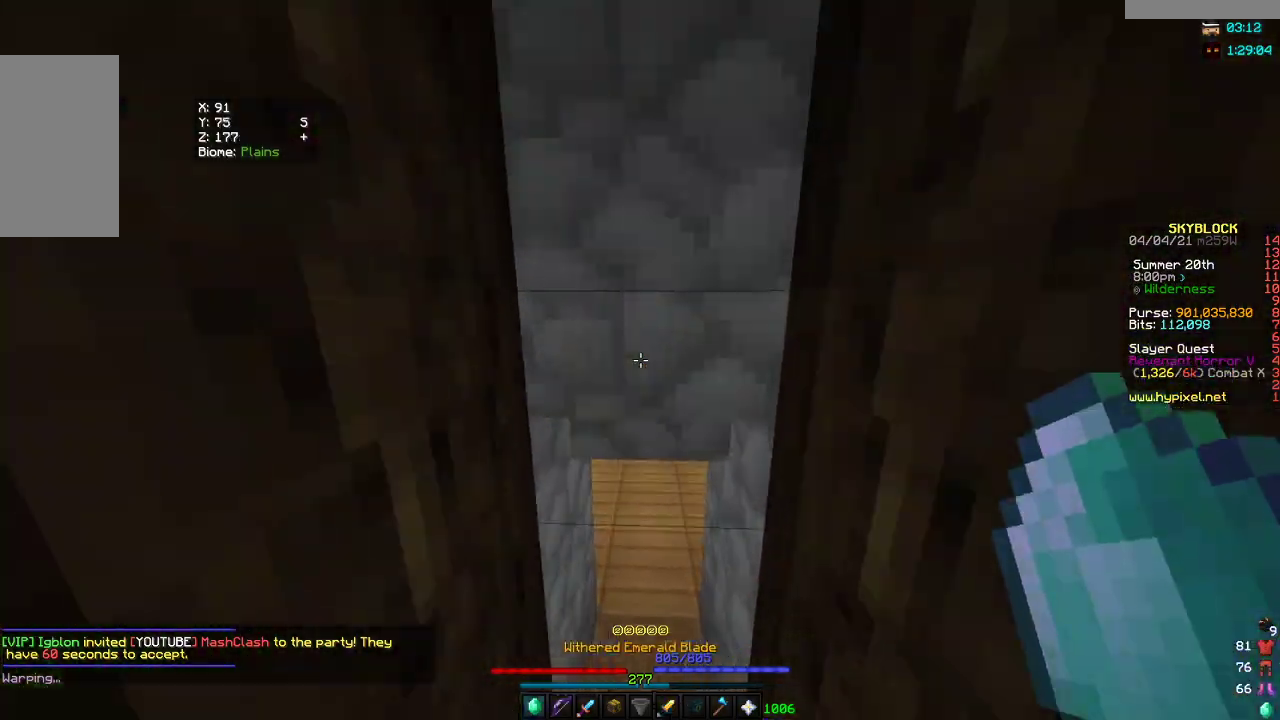
Gameplay with keyboard and mouse; each line is a JSON object with the keys and mouse buttons held at the frame after it. "events" lists presses ("down") and releases ("up") of "a", "d", "s", "w", "mouse_left" and "mouse_right" between this image and that frame as [ms after this image, input, new state], when the widget could be followed in between. "mouse_left", "mouse_right" = the "left", "right" buttons of the "mouse" list. No other keys are recorded. Fast repeated clicks can show as one long hold. Mouse movement is not recorded.
{"keys": [], "mouse": [], "events": [[367, "w", "up"]]}
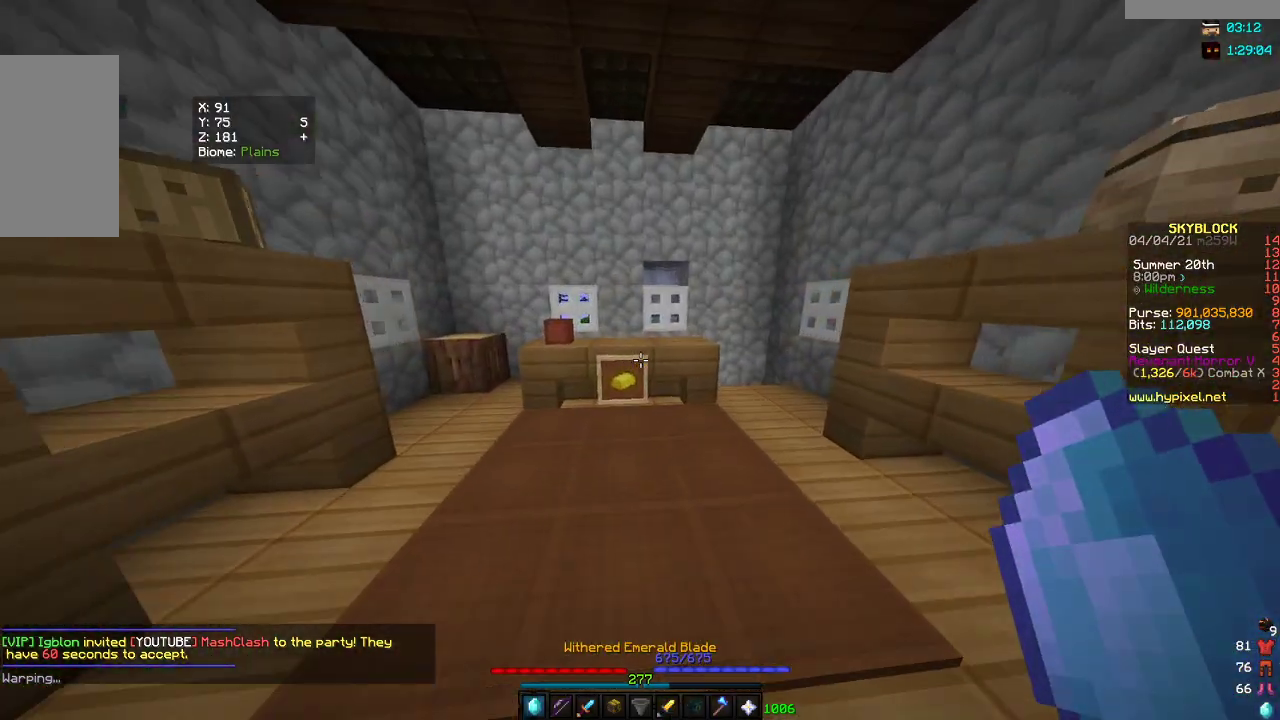
{"keys": ["w"], "mouse": [], "events": [[17, "w", "down"], [117, "d", "down"], [450, "d", "up"]]}
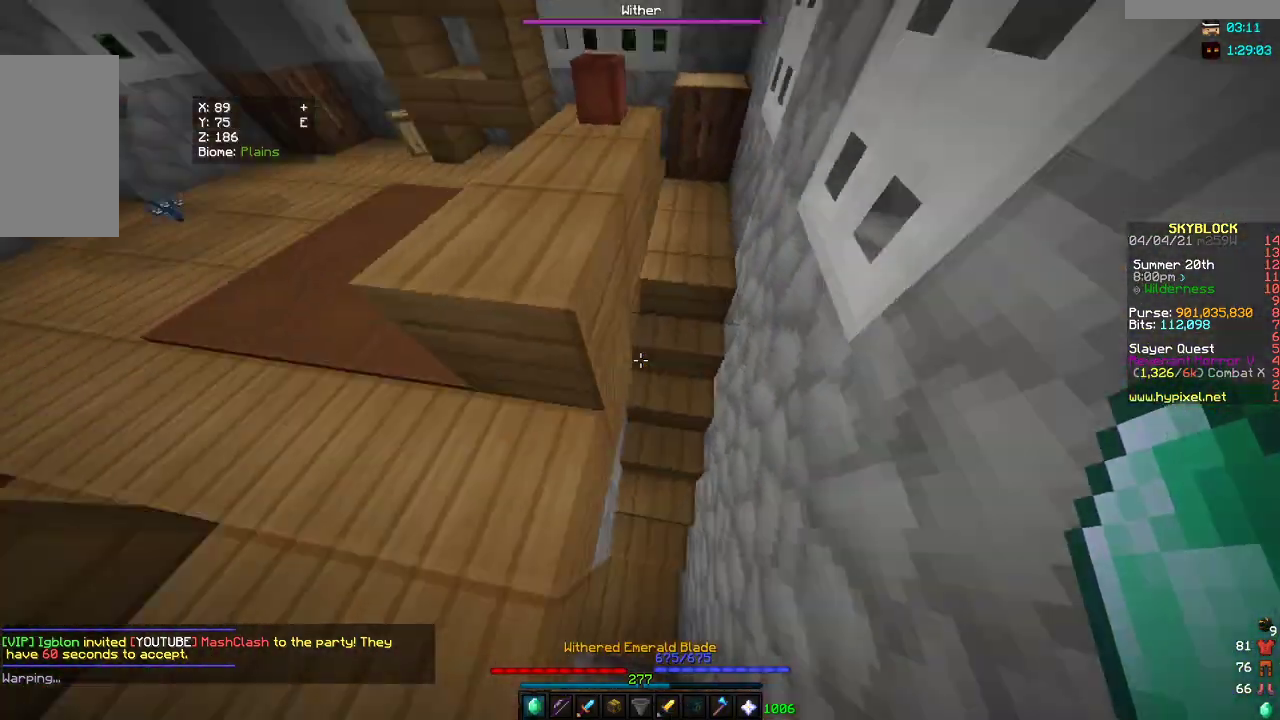
{"keys": ["a"], "mouse": [], "events": [[33, "d", "down"], [50, "w", "up"], [150, "d", "up"], [283, "a", "down"]]}
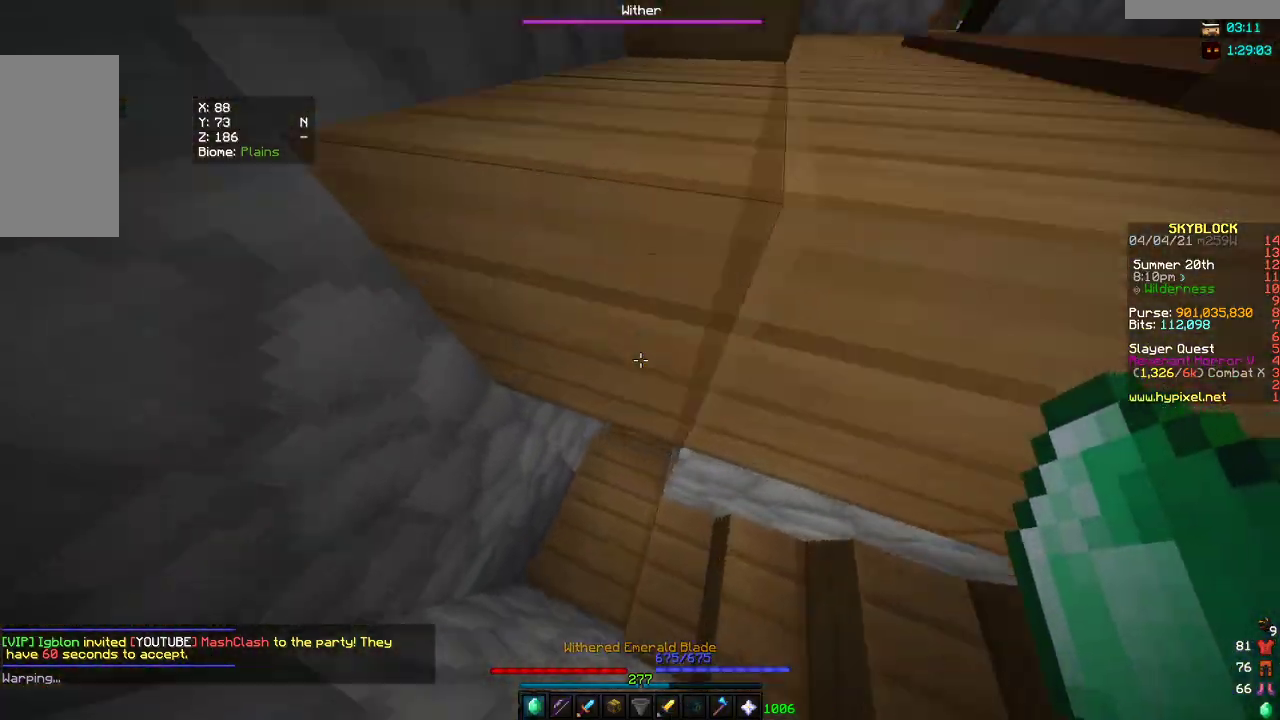
{"keys": ["w"], "mouse": [], "events": [[133, "a", "up"], [233, "w", "down"]]}
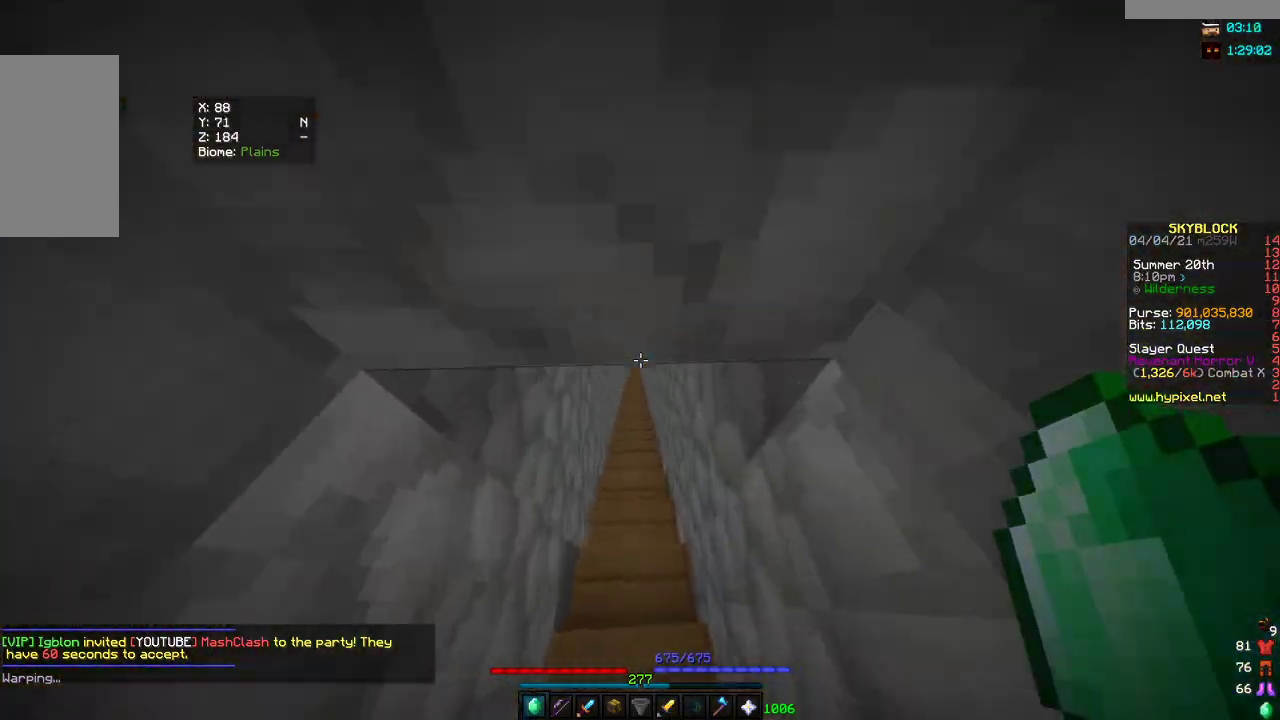
{"keys": ["w"], "mouse": ["right"], "events": [[467, "mouse_right", "down"]]}
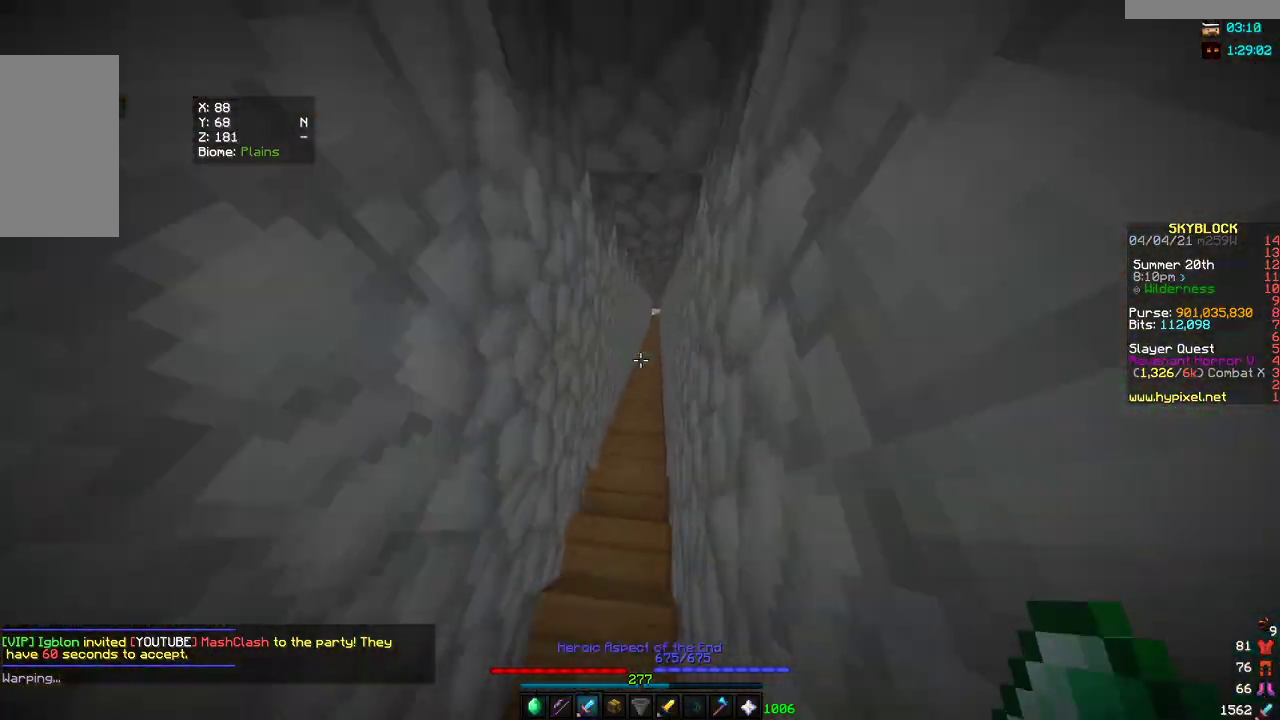
{"keys": ["w"], "mouse": [], "events": [[300, "mouse_right", "up"]]}
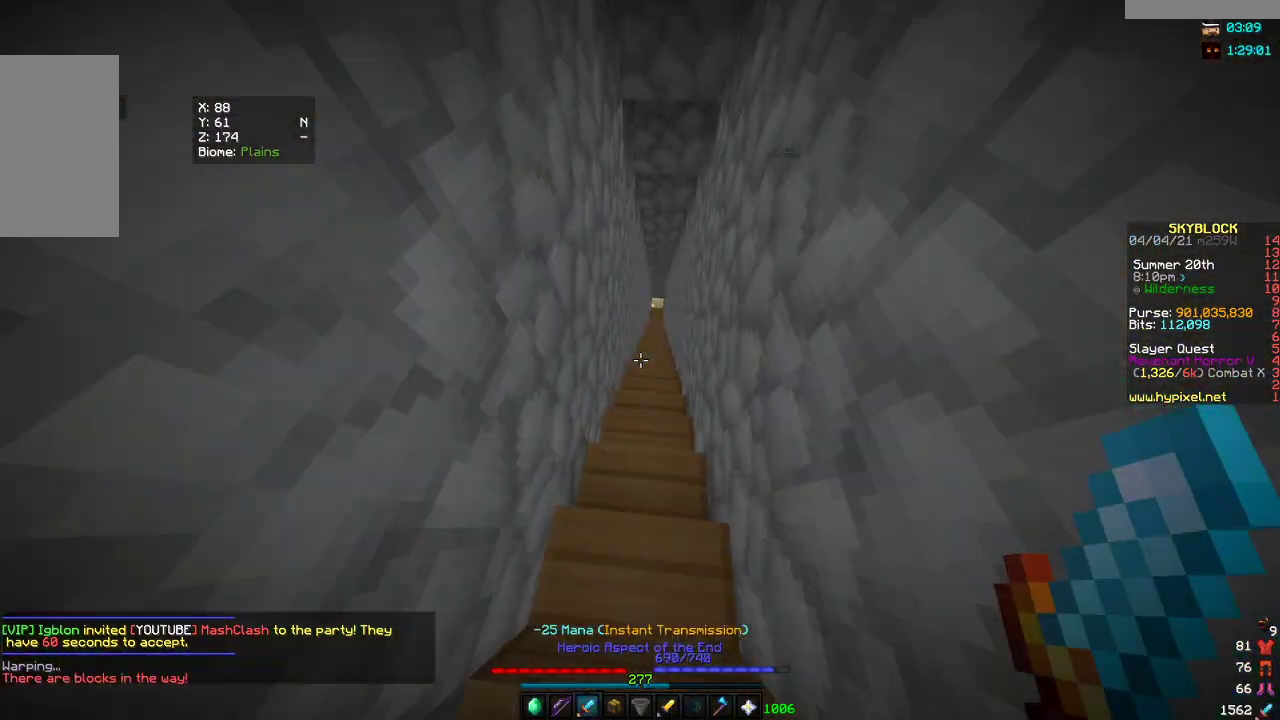
{"keys": ["w"], "mouse": [], "events": [[250, "mouse_right", "down"], [467, "mouse_right", "up"]]}
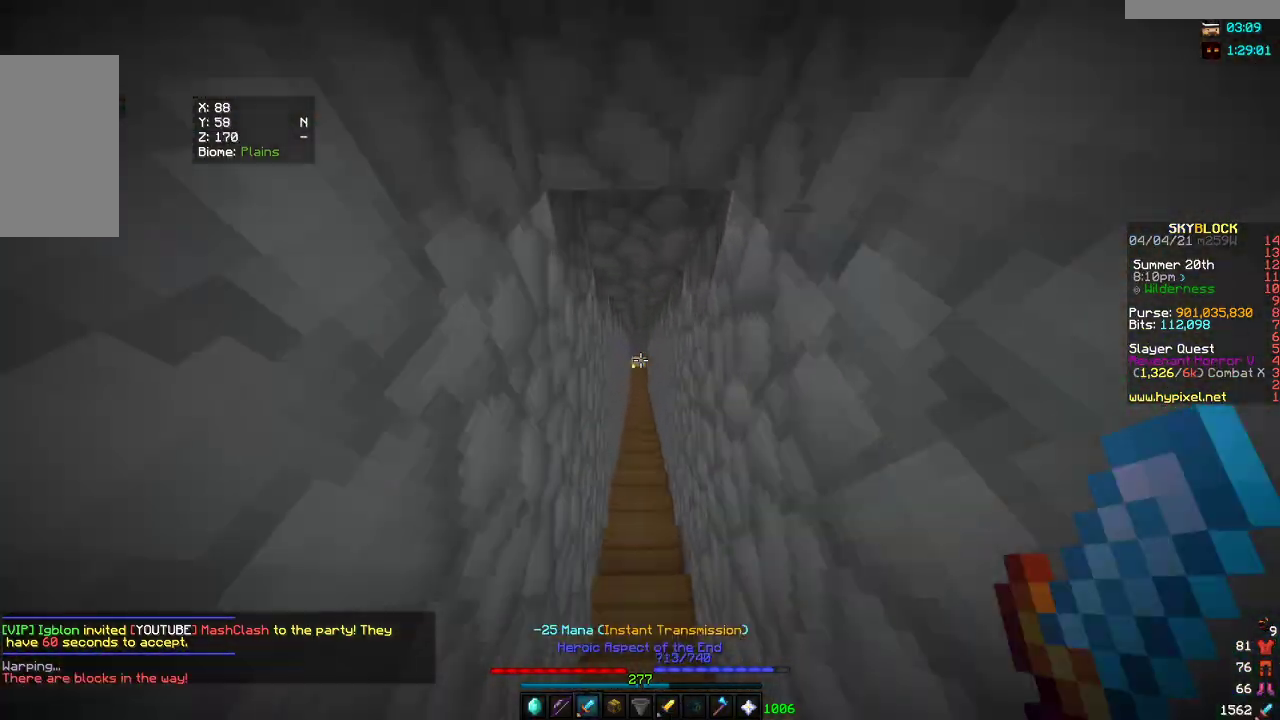
{"keys": ["w"], "mouse": [], "events": []}
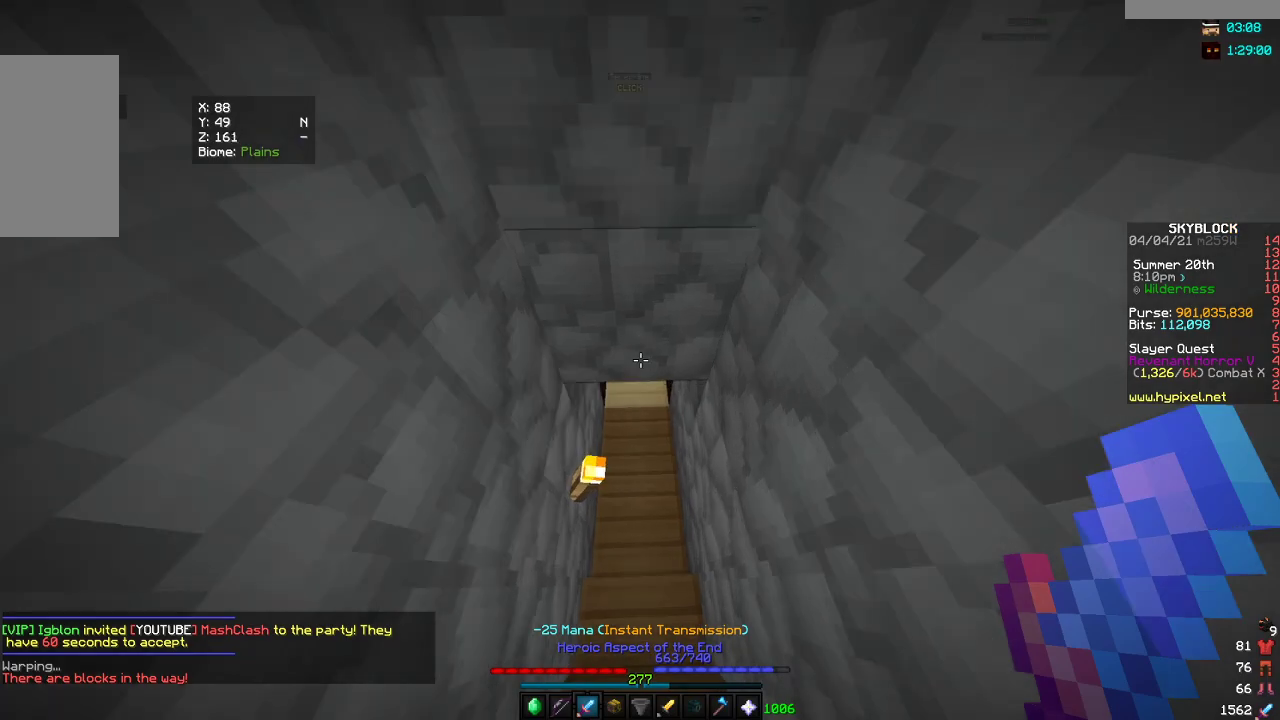
{"keys": [], "mouse": [], "events": [[383, "w", "up"]]}
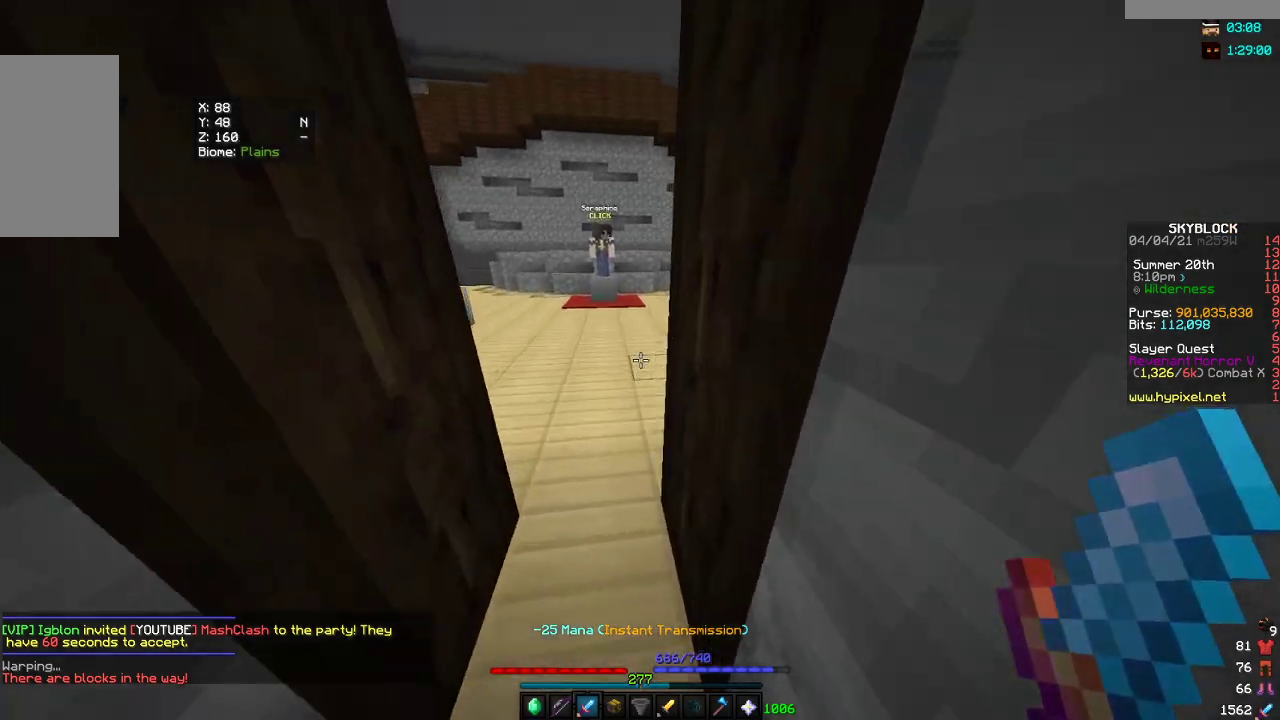
{"keys": [], "mouse": [], "events": [[17, "w", "down"], [383, "w", "up"]]}
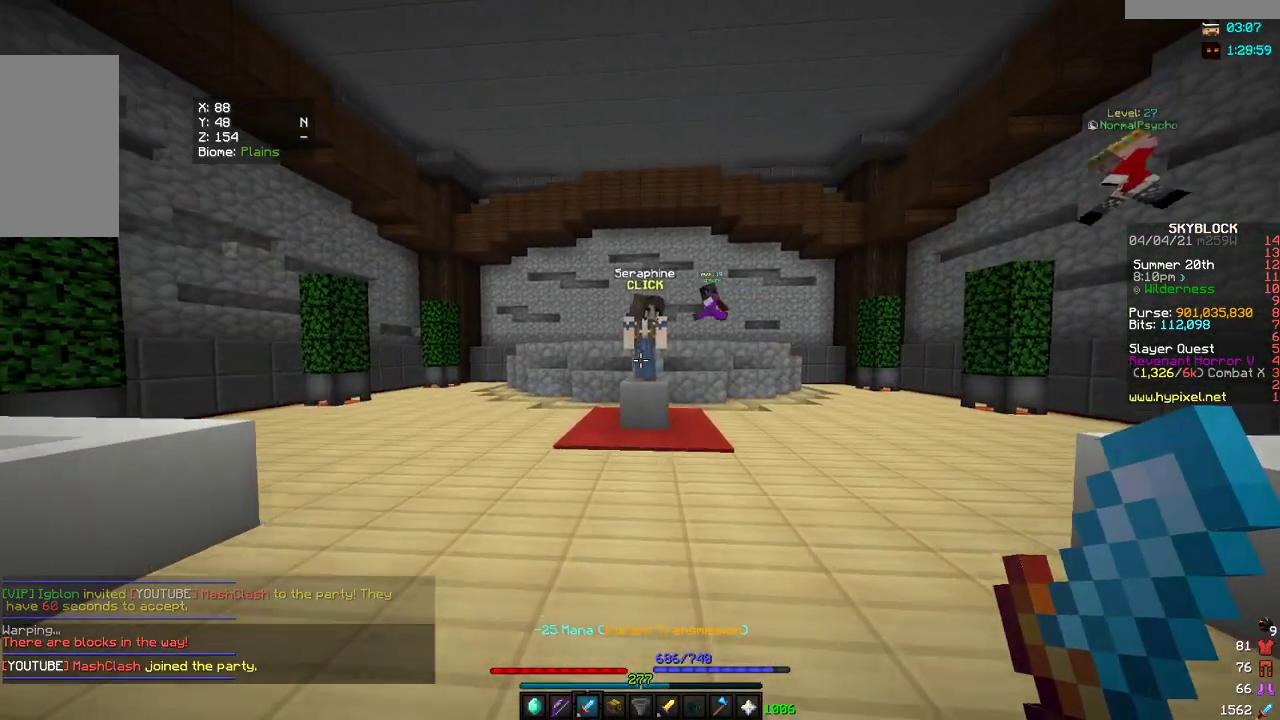
{"keys": [], "mouse": [], "events": []}
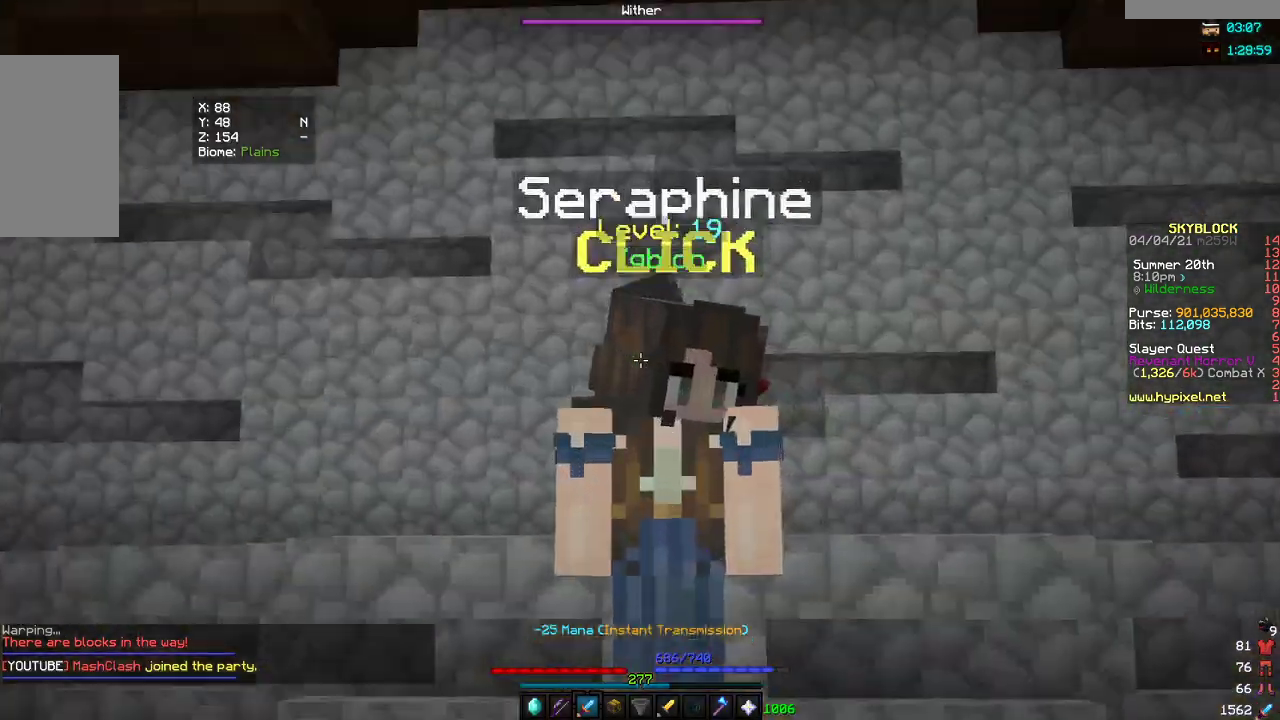
{"keys": [], "mouse": [], "events": []}
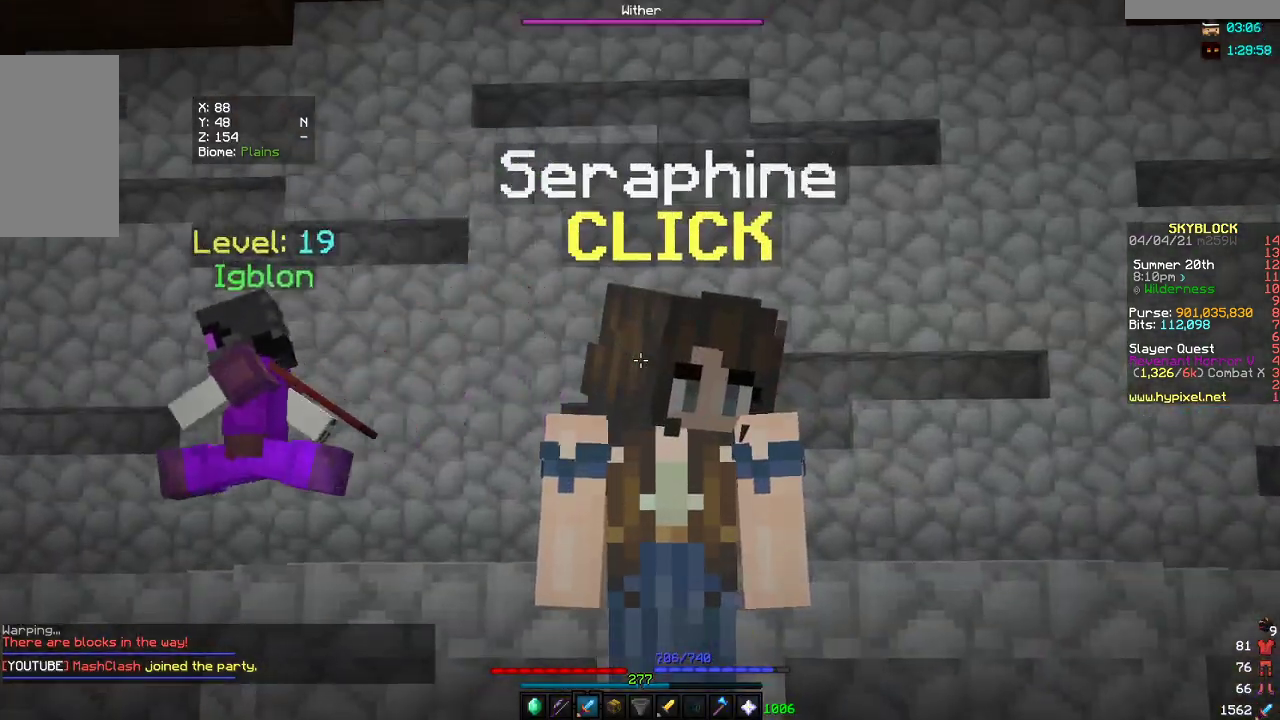
{"keys": [], "mouse": [], "events": []}
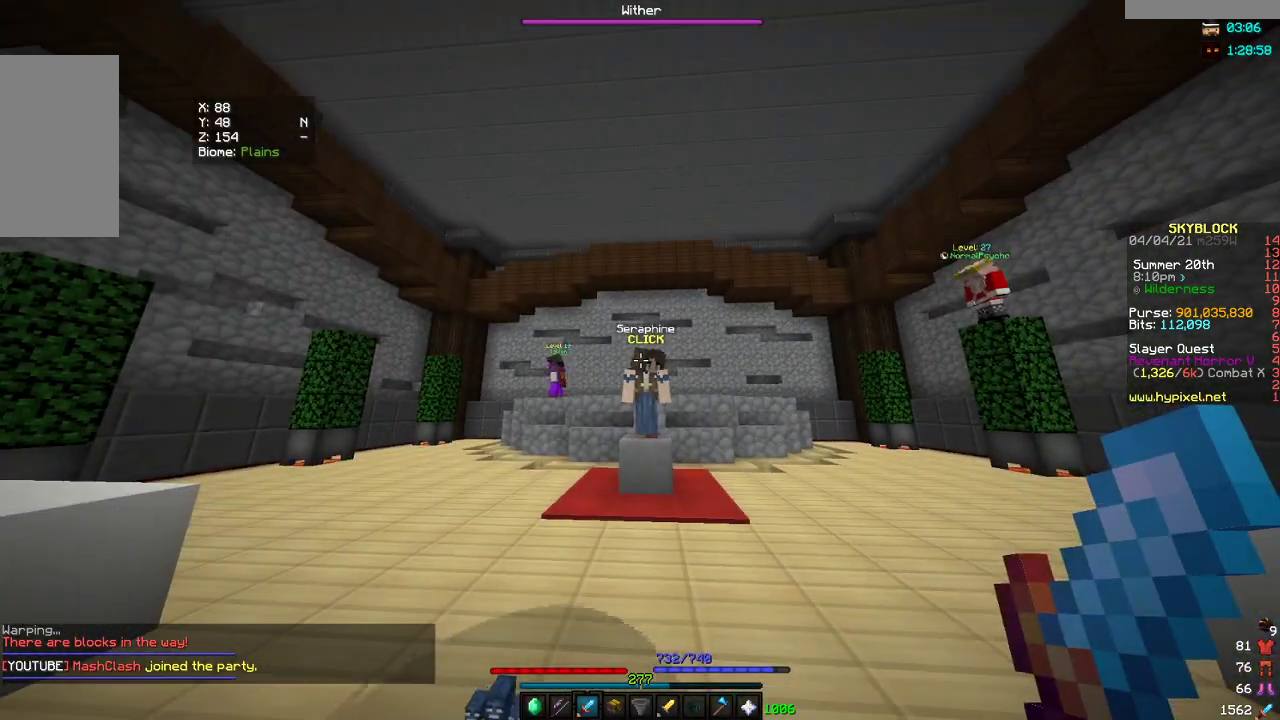
{"keys": [], "mouse": [], "events": [[283, "w", "down"], [417, "w", "up"]]}
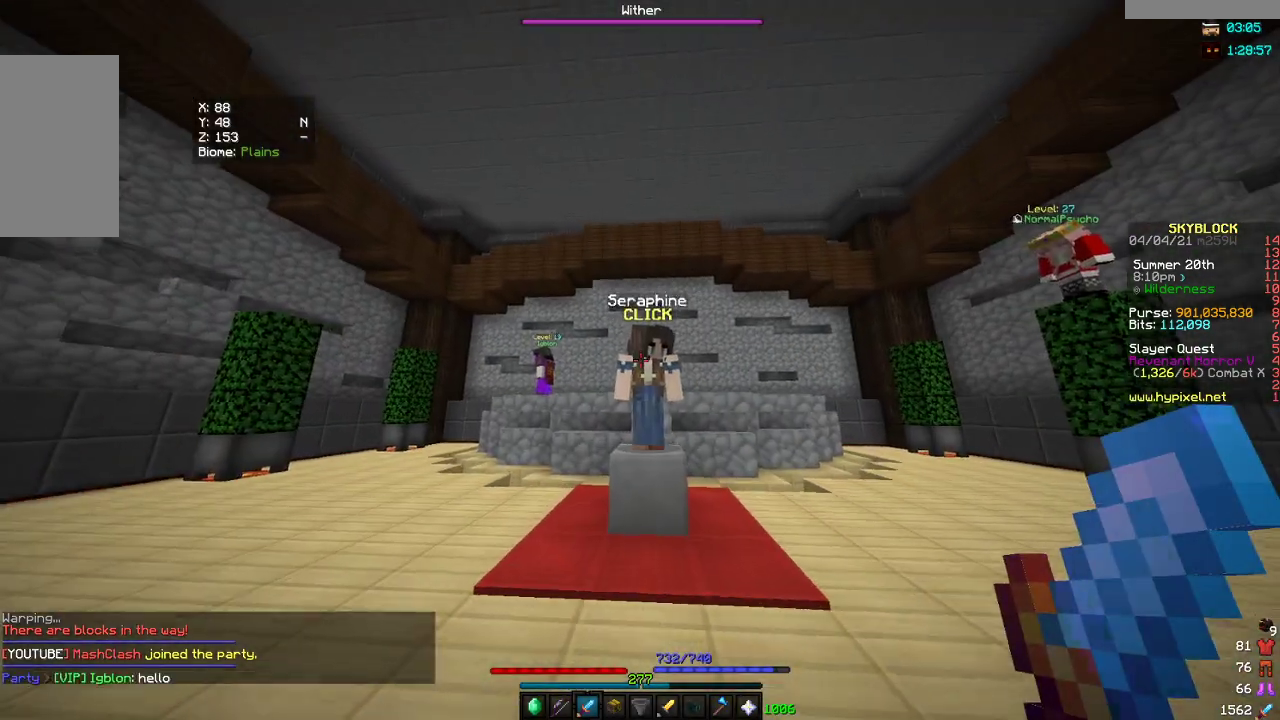
{"keys": [], "mouse": [], "events": []}
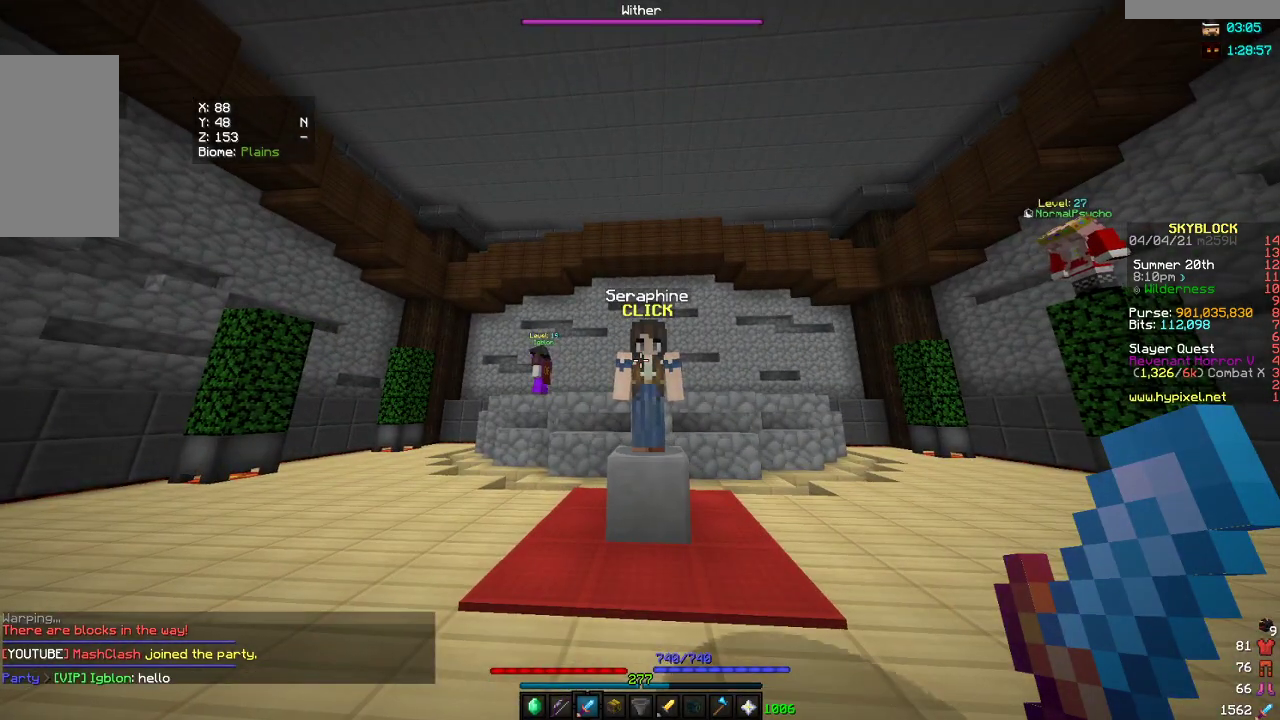
{"keys": [], "mouse": [], "events": [[183, "w", "down"], [333, "w", "up"]]}
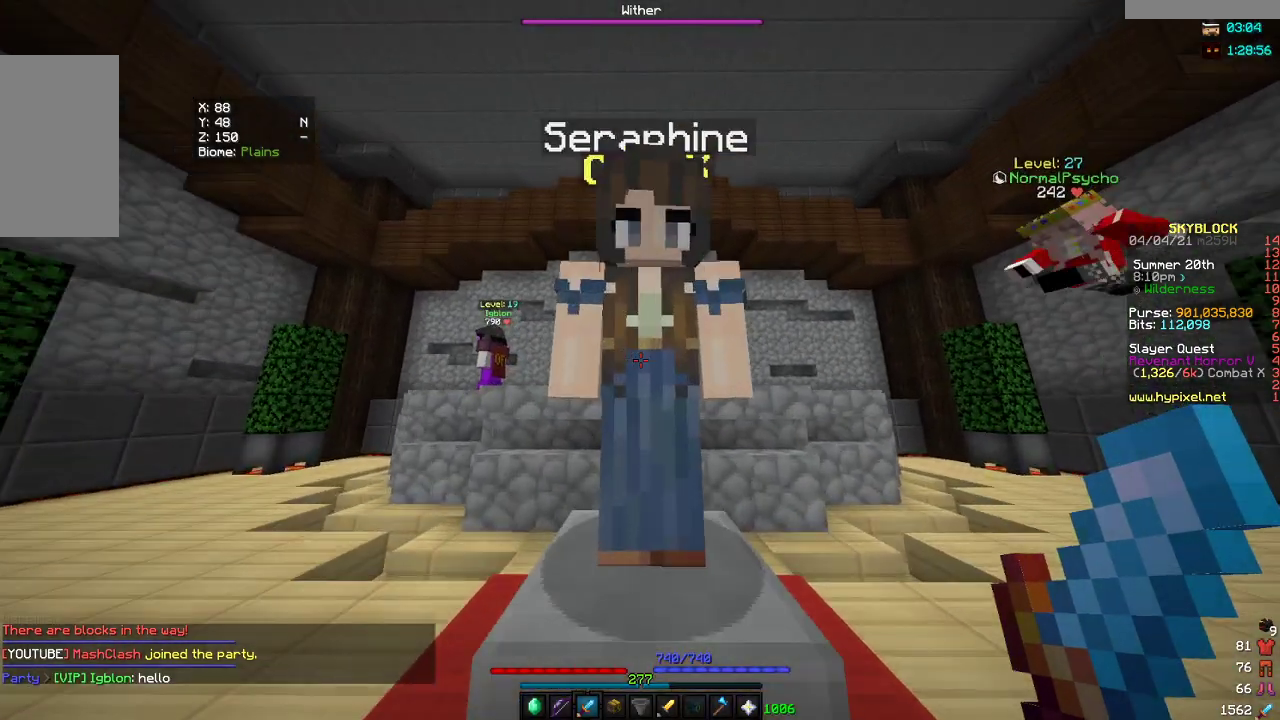
{"keys": [], "mouse": [], "events": [[33, "mouse_left", "down"], [167, "mouse_left", "up"]]}